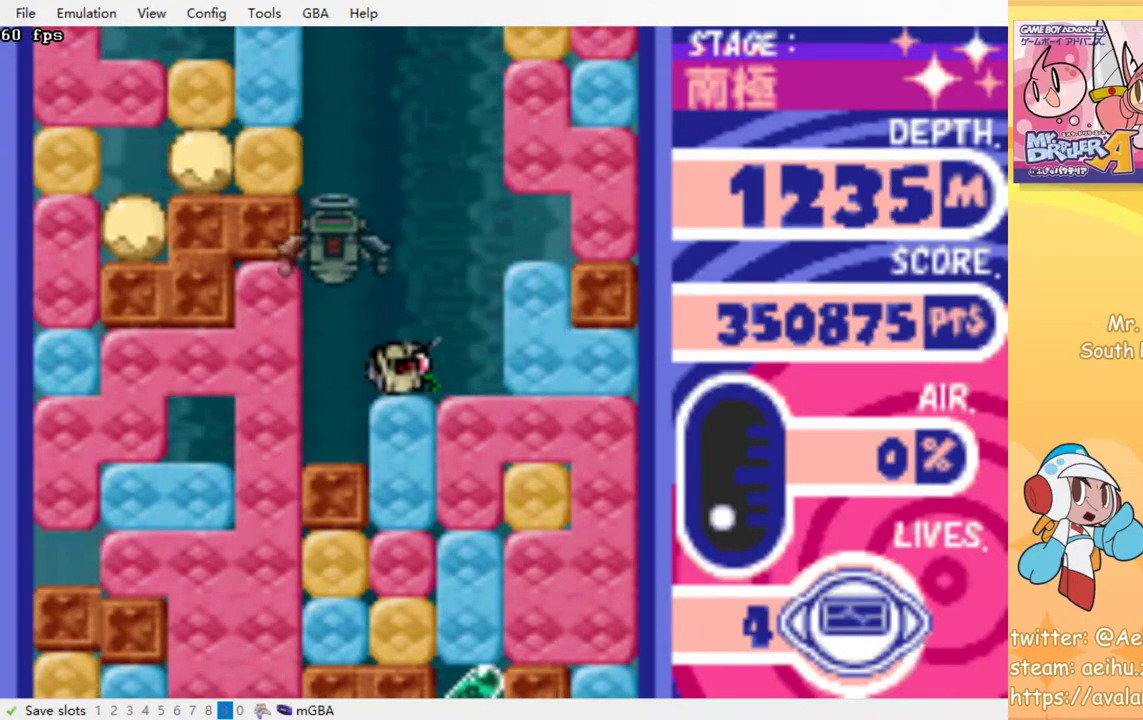
Gameplay with a controller (PlayStation layout); each line is a JSON object with the inputs held at the frame after it. "events" lists button and stick changes between this image and that frame as [ms after this image, input, new state], when the widget could be followed in between. Not read: L2 L3 R2 R3 left_stick right_stick.
{"buttons": ["DPAD_RIGHT"], "events": [[333, "DPAD_RIGHT", "down"]]}
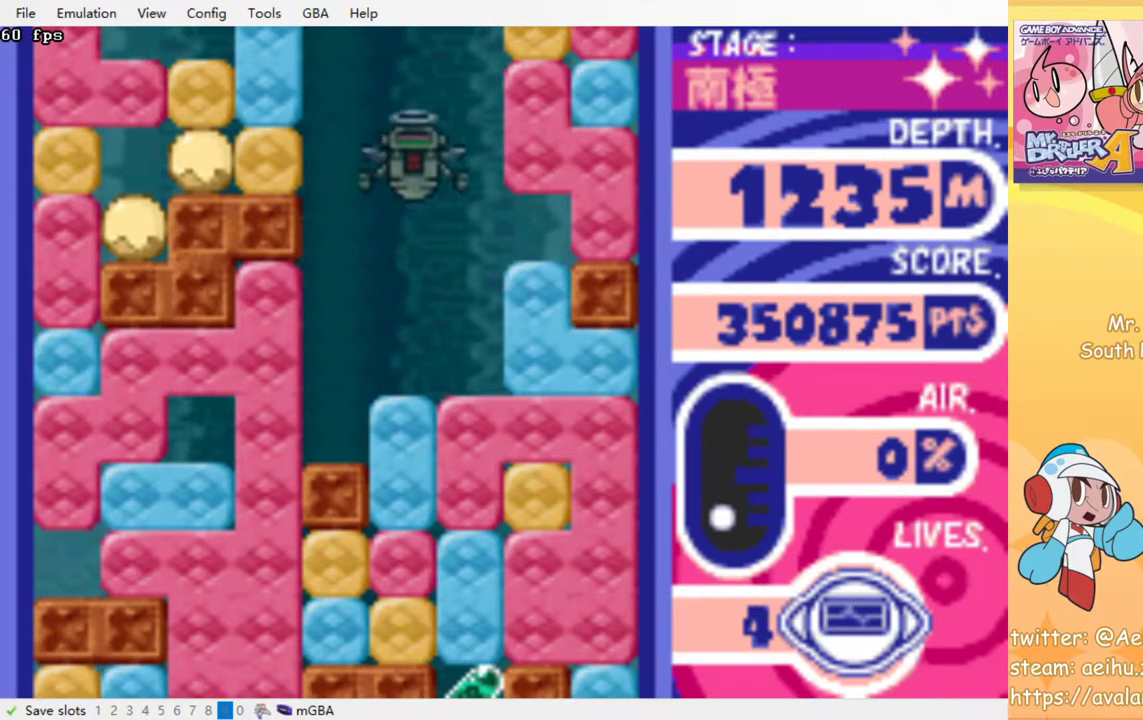
{"buttons": ["DPAD_RIGHT"], "events": []}
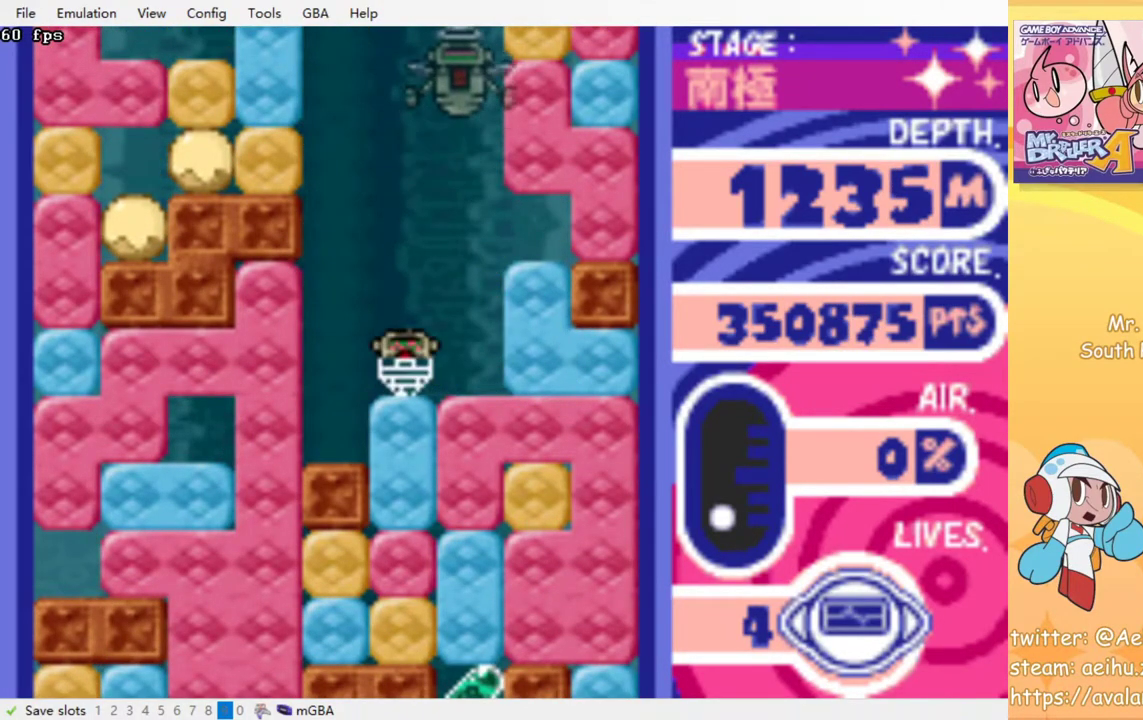
{"buttons": ["DPAD_RIGHT"], "events": []}
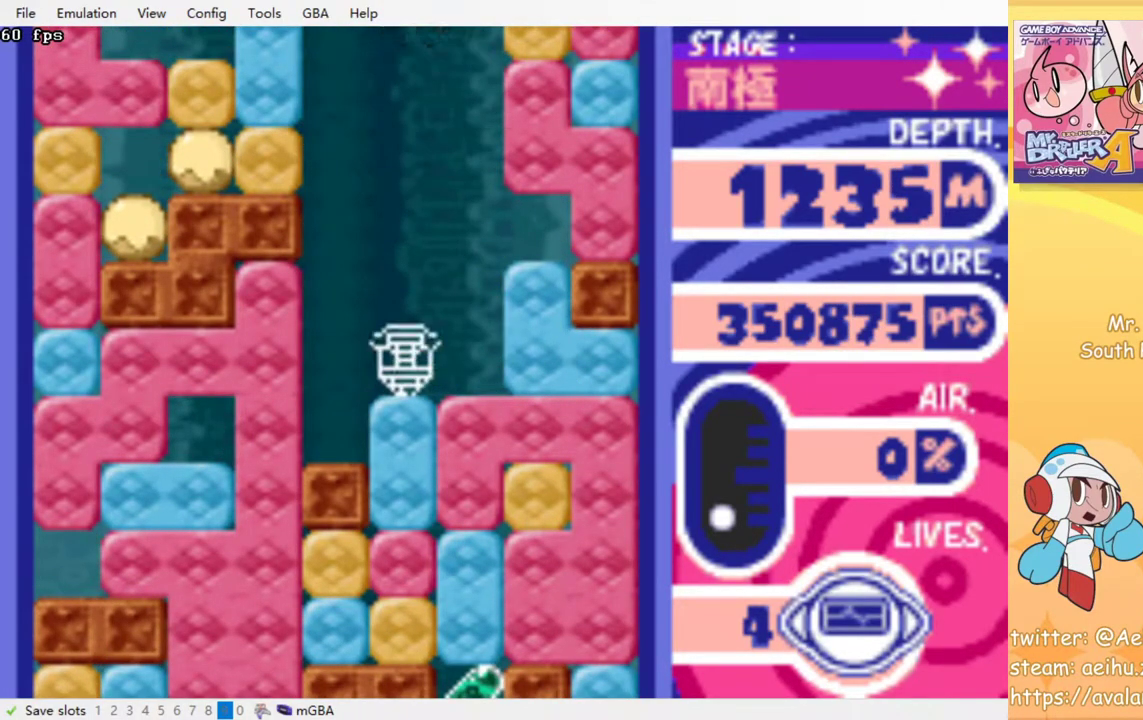
{"buttons": ["DPAD_DOWN"], "events": [[450, "DPAD_DOWN", "down"], [467, "DPAD_RIGHT", "up"]]}
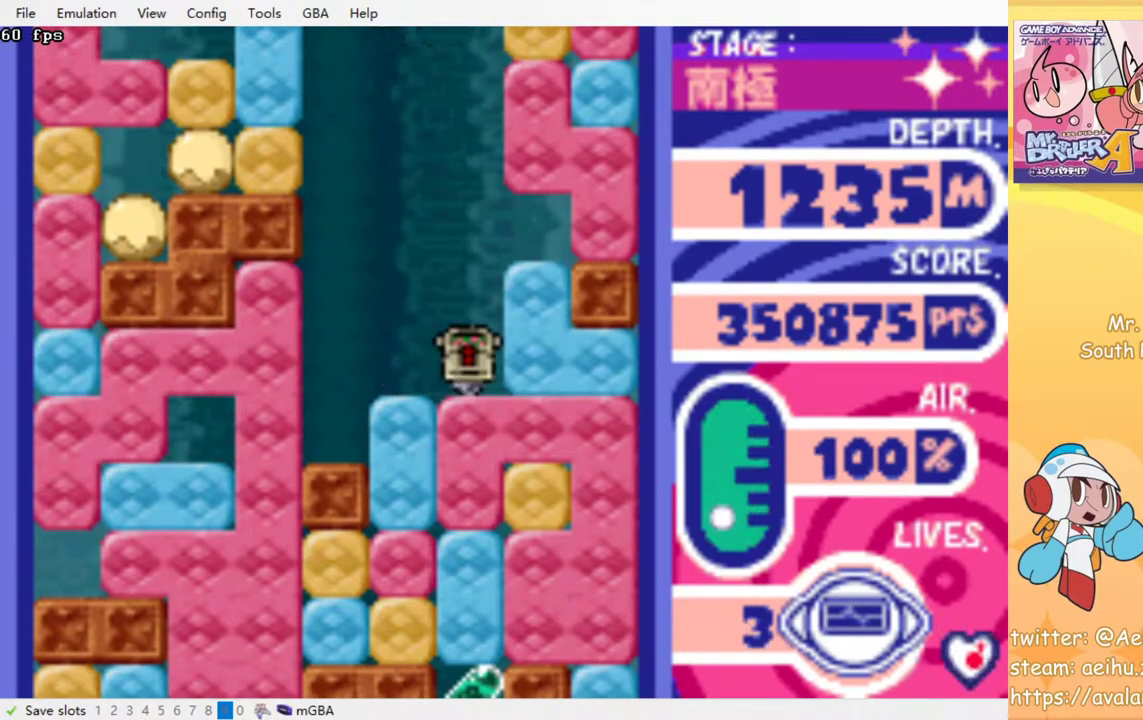
{"buttons": ["CROSS", "DPAD_DOWN"], "events": [[17, "CROSS", "down"], [17, "SQUARE", "down"], [133, "CROSS", "up"], [133, "SQUARE", "up"], [183, "CROSS", "down"], [183, "SQUARE", "down"], [283, "SQUARE", "up"], [300, "CROSS", "up"], [350, "CROSS", "down"], [350, "SQUARE", "down"], [450, "CROSS", "up"], [450, "SQUARE", "up"], [500, "CROSS", "down"]]}
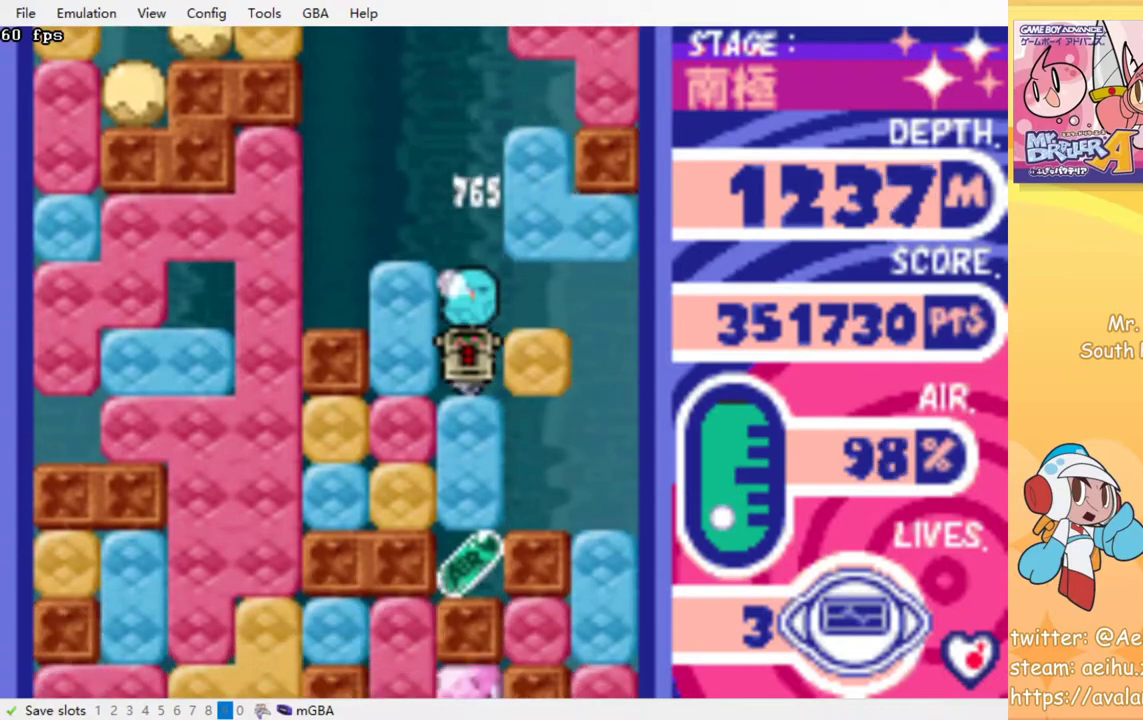
{"buttons": [], "events": [[17, "SQUARE", "down"], [100, "CROSS", "up"], [100, "SQUARE", "up"], [233, "DPAD_DOWN", "up"]]}
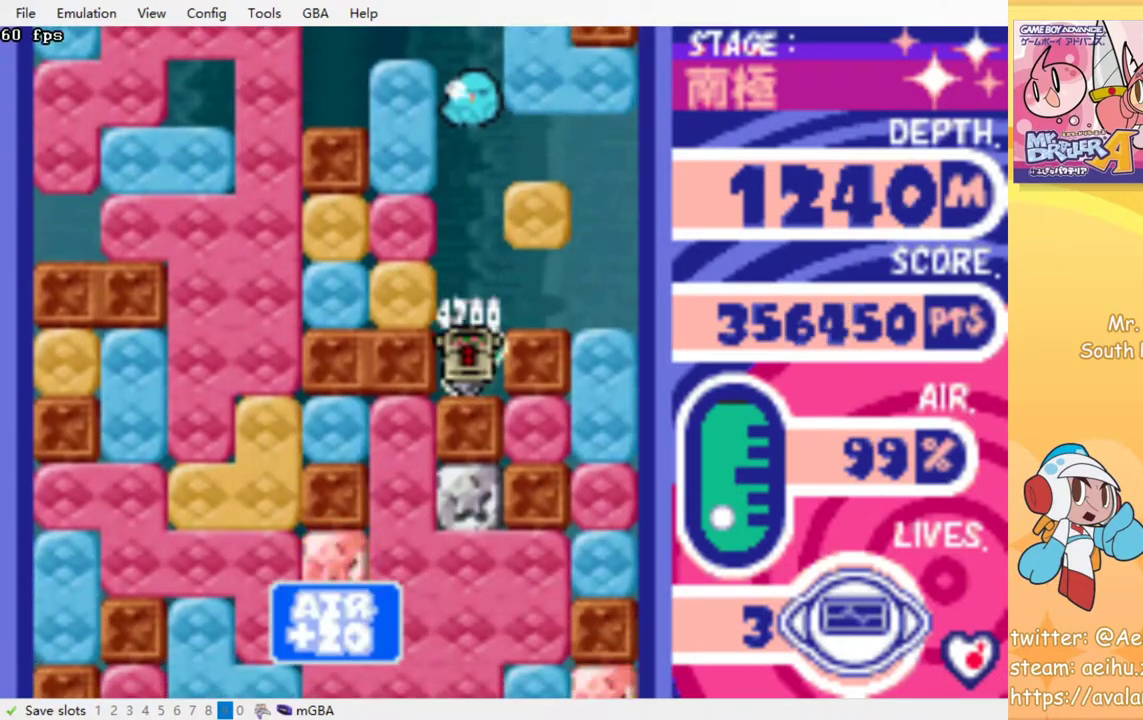
{"buttons": ["DPAD_DOWN"], "events": [[50, "DPAD_DOWN", "down"], [83, "CROSS", "down"], [100, "SQUARE", "down"], [167, "SQUARE", "up"], [183, "CROSS", "up"], [233, "CROSS", "down"], [233, "SQUARE", "down"], [317, "CROSS", "up"], [317, "SQUARE", "up"], [367, "CROSS", "down"], [400, "SQUARE", "down"], [450, "SQUARE", "up"], [467, "CROSS", "up"]]}
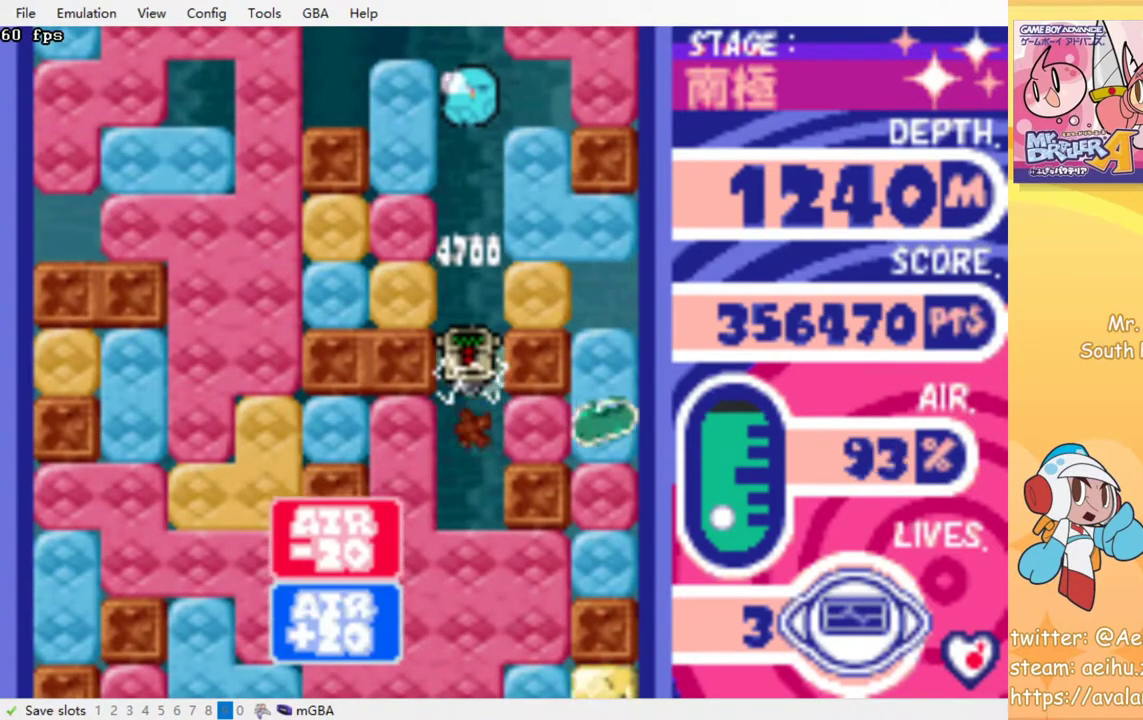
{"buttons": ["CROSS", "SQUARE", "DPAD_DOWN"], "events": [[33, "CROSS", "down"], [50, "SQUARE", "down"], [100, "SQUARE", "up"], [117, "CROSS", "up"], [167, "CROSS", "down"], [183, "SQUARE", "down"], [267, "CROSS", "up"], [267, "SQUARE", "up"], [333, "CROSS", "down"], [333, "SQUARE", "down"], [417, "CROSS", "up"], [417, "SQUARE", "up"], [483, "CROSS", "down"], [483, "SQUARE", "down"]]}
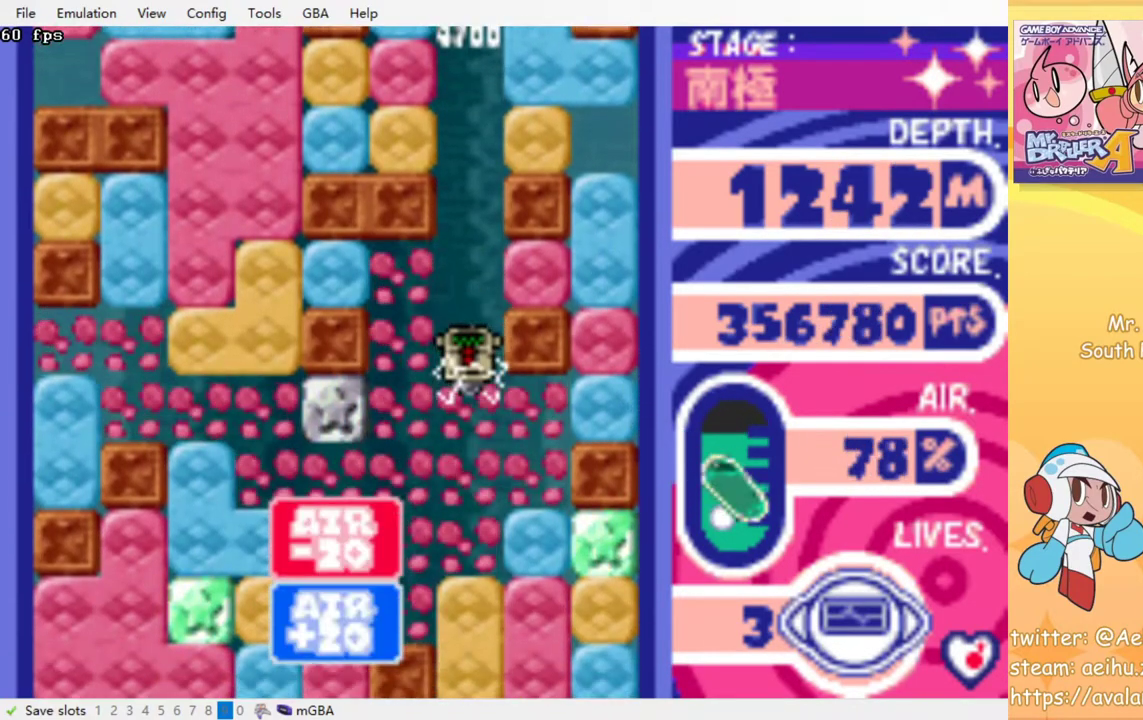
{"buttons": ["CROSS", "SQUARE", "DPAD_DOWN"], "events": [[67, "CROSS", "up"], [67, "SQUARE", "up"], [150, "CROSS", "down"], [167, "SQUARE", "down"], [217, "SQUARE", "up"], [233, "CROSS", "up"], [300, "CROSS", "down"], [317, "SQUARE", "down"], [383, "CROSS", "up"], [383, "SQUARE", "up"], [467, "CROSS", "down"], [467, "SQUARE", "down"]]}
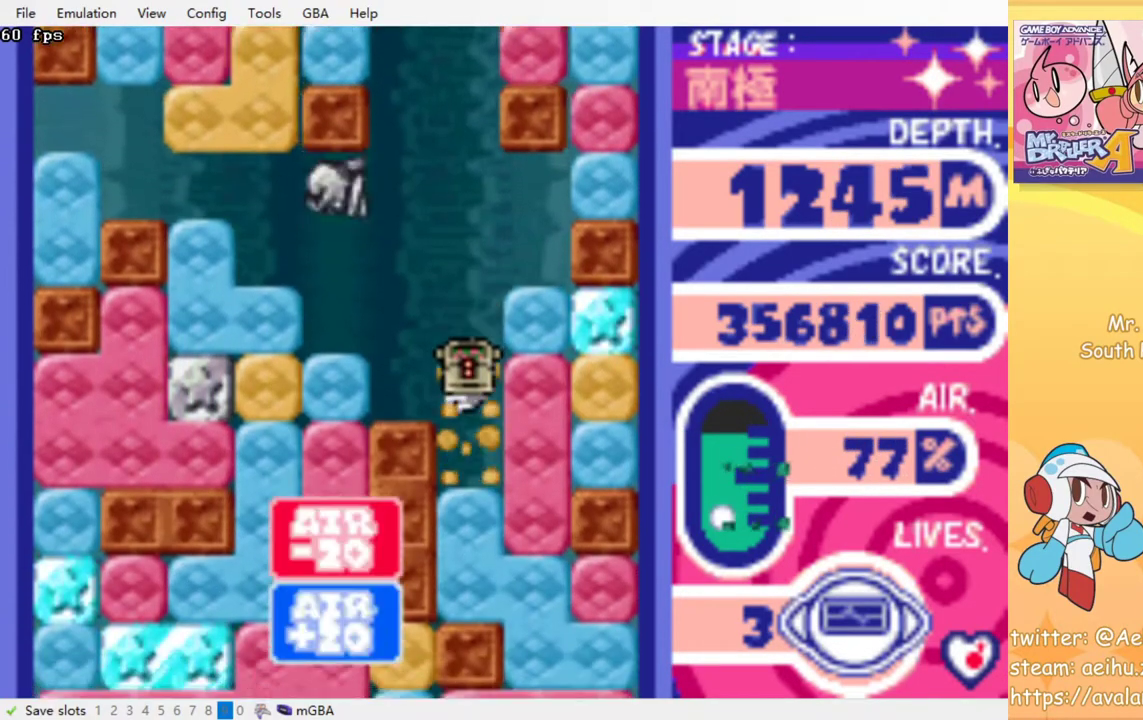
{"buttons": [], "events": [[33, "SQUARE", "up"], [50, "CROSS", "up"], [117, "CROSS", "down"], [133, "SQUARE", "down"], [183, "SQUARE", "up"], [200, "CROSS", "up"], [267, "CROSS", "down"], [283, "SQUARE", "down"], [350, "CROSS", "up"], [350, "SQUARE", "up"], [467, "DPAD_DOWN", "up"]]}
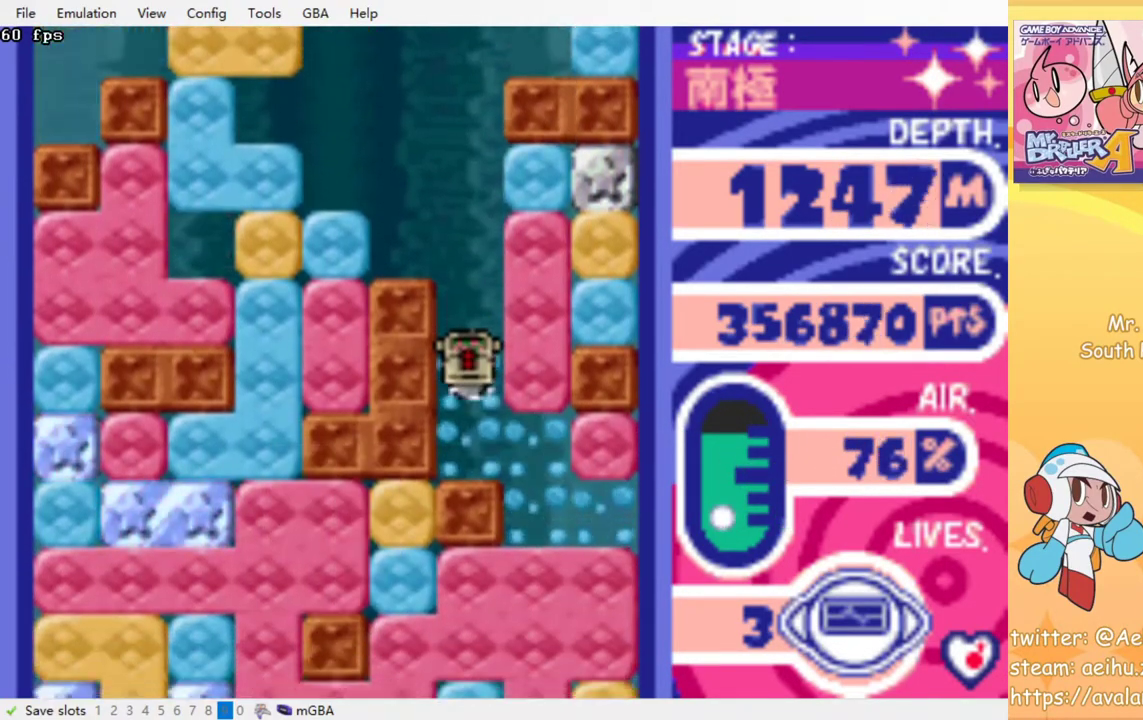
{"buttons": [], "events": []}
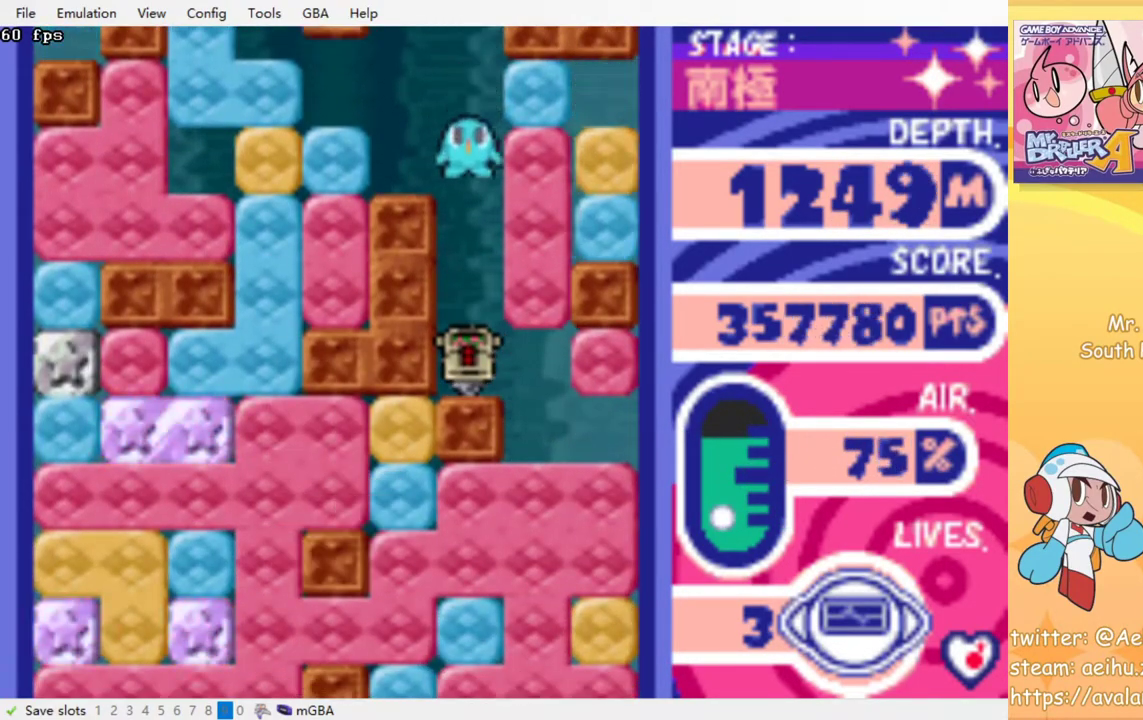
{"buttons": [], "events": []}
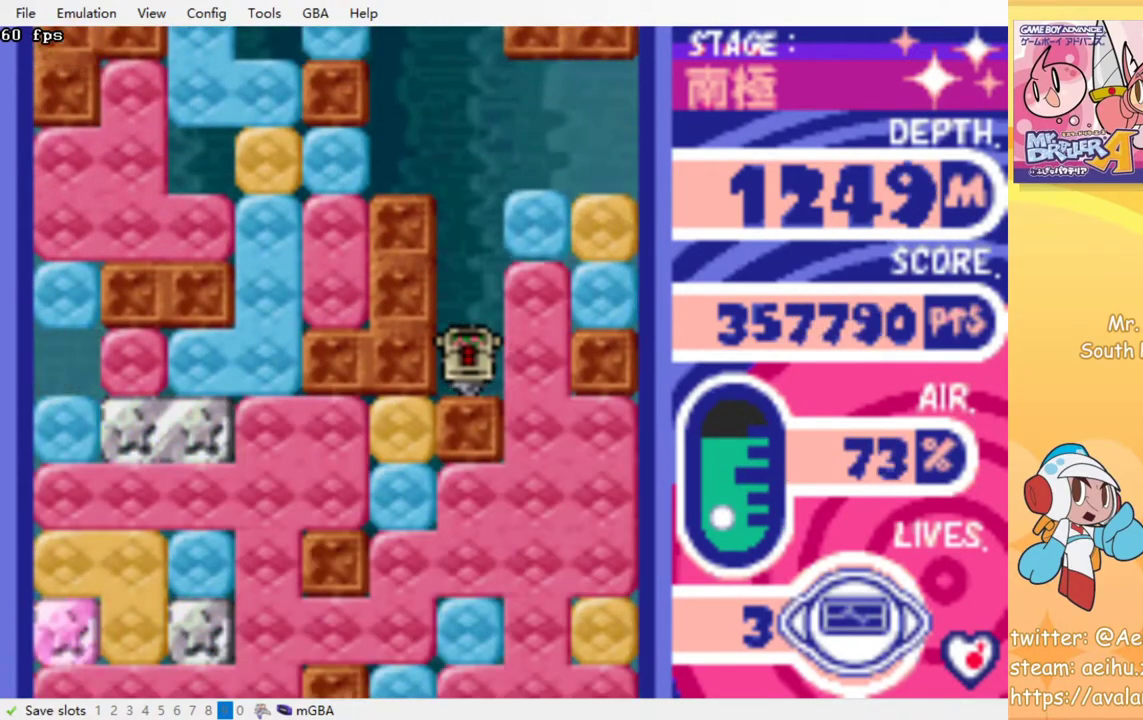
{"buttons": [], "events": []}
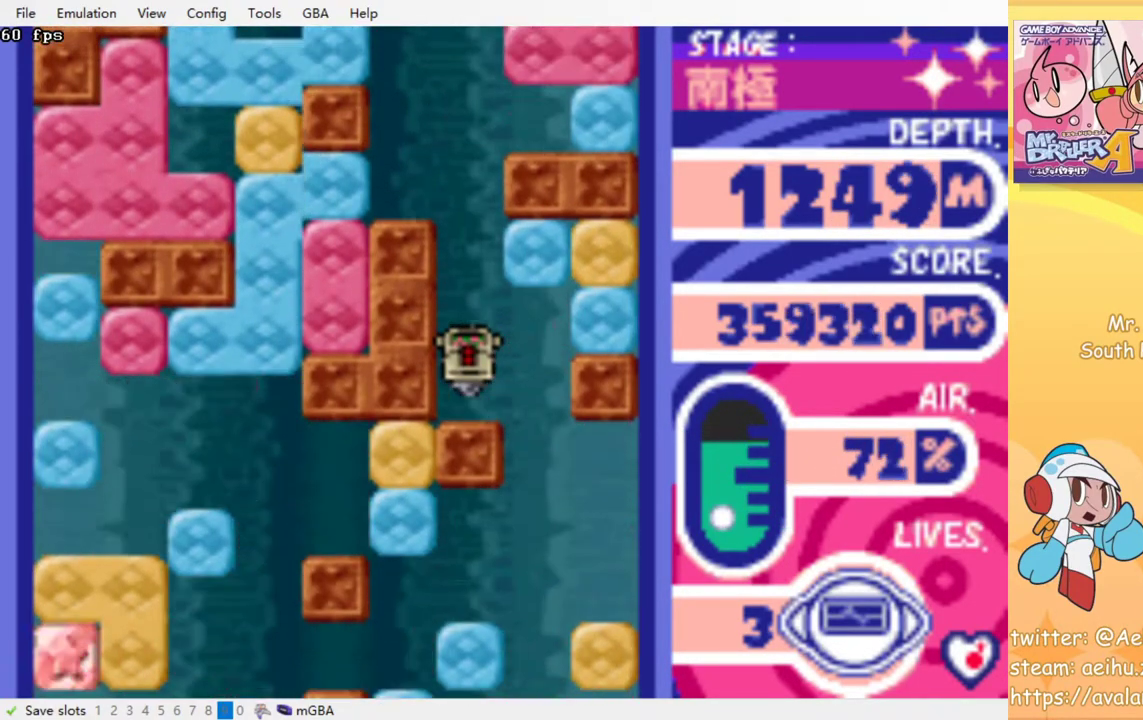
{"buttons": [], "events": []}
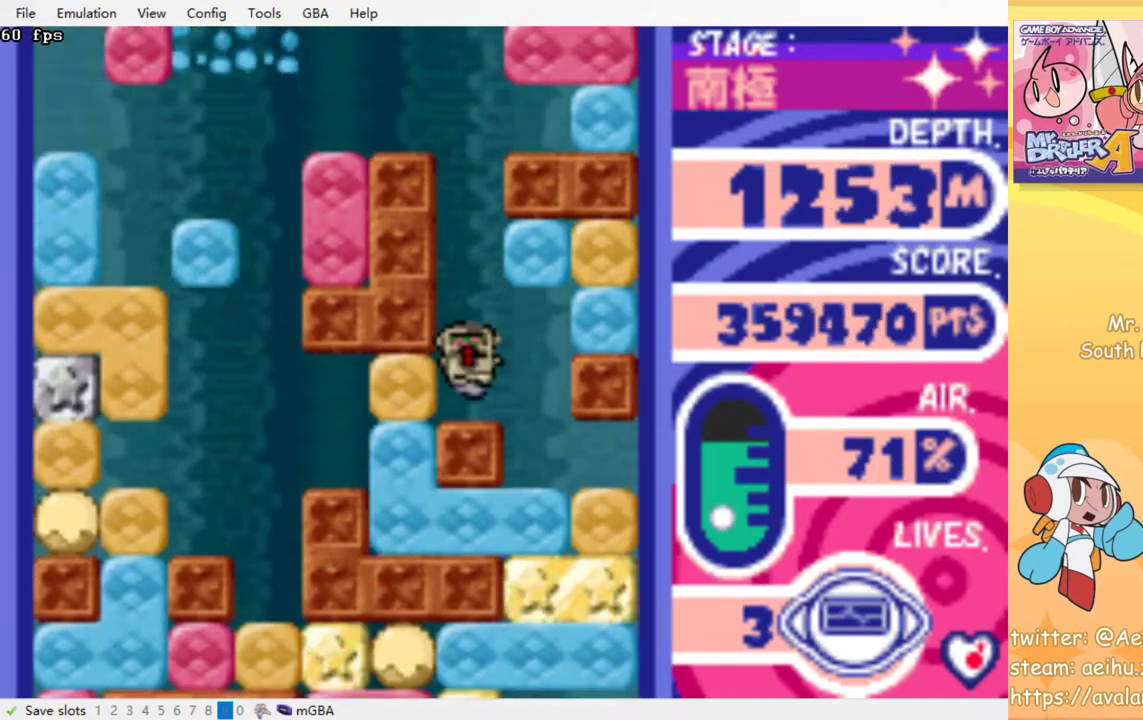
{"buttons": [], "events": []}
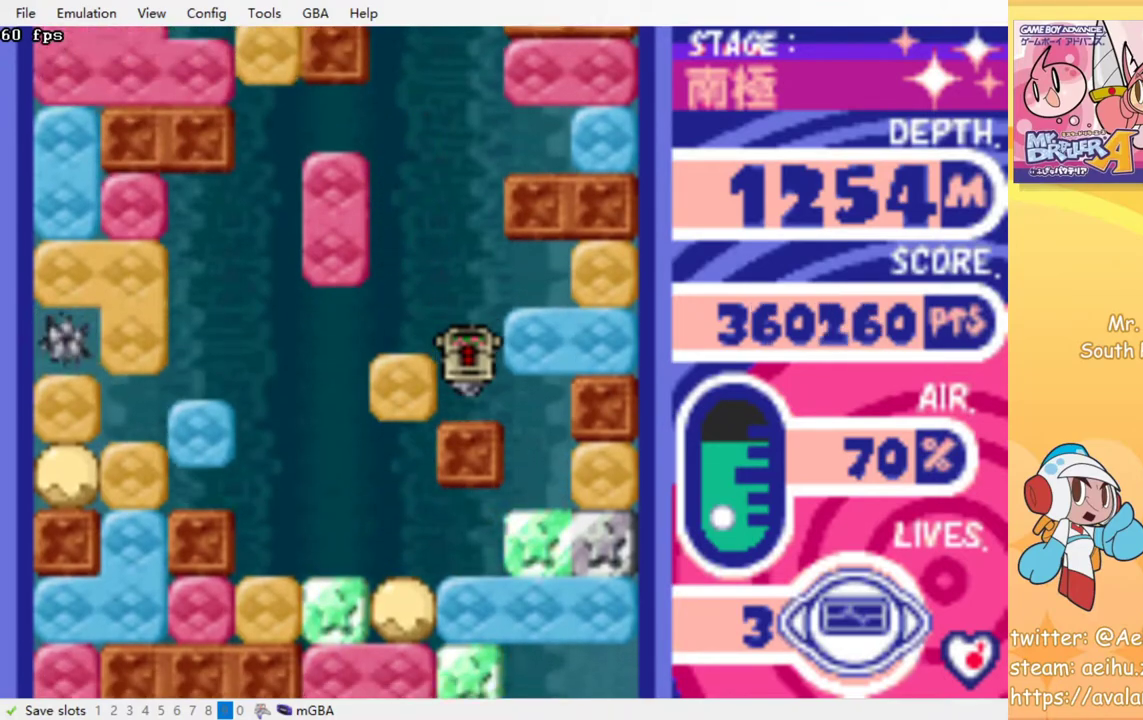
{"buttons": [], "events": []}
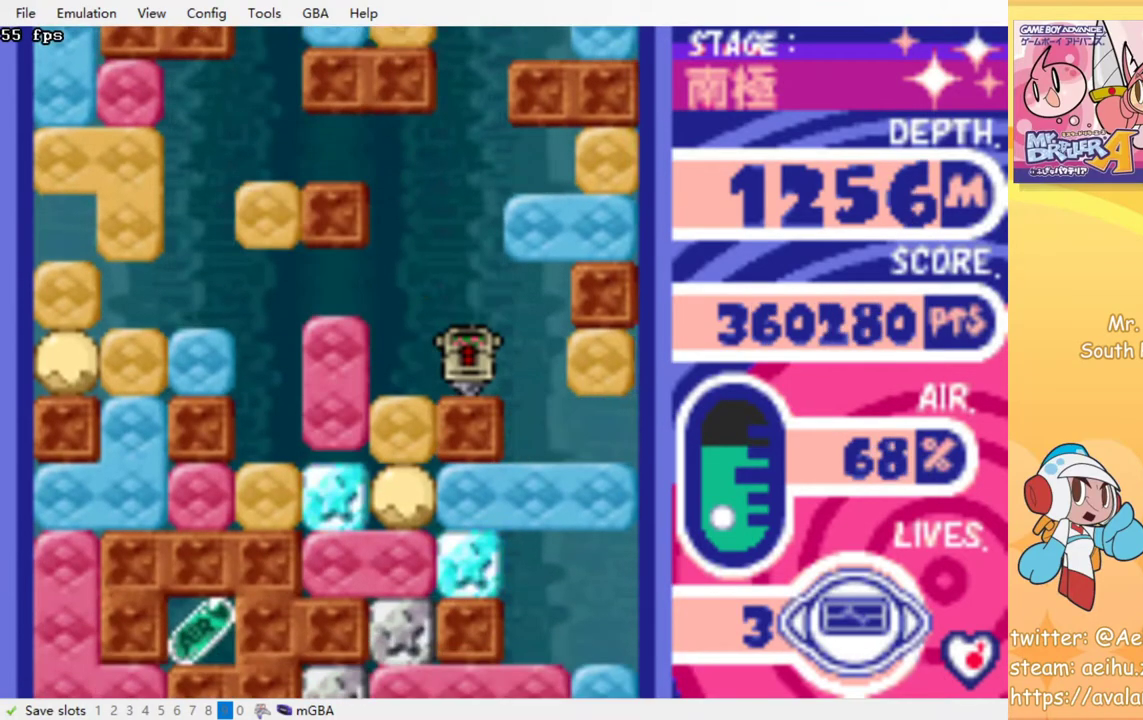
{"buttons": [], "events": []}
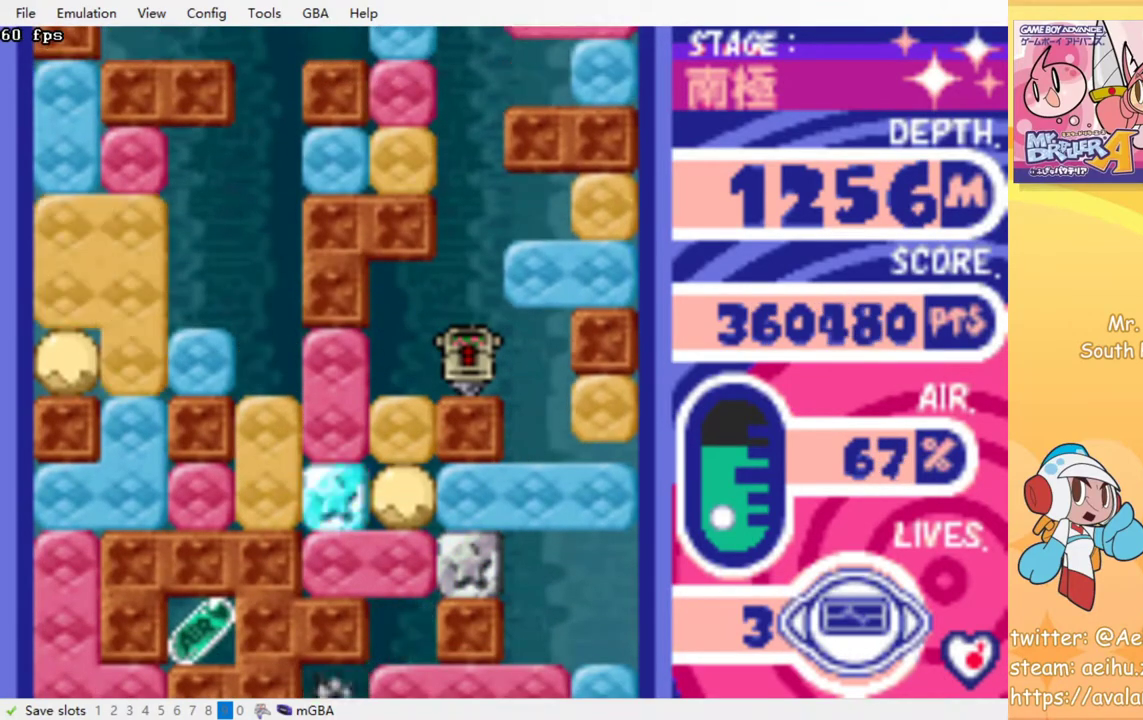
{"buttons": ["DPAD_LEFT"], "events": [[367, "DPAD_LEFT", "down"]]}
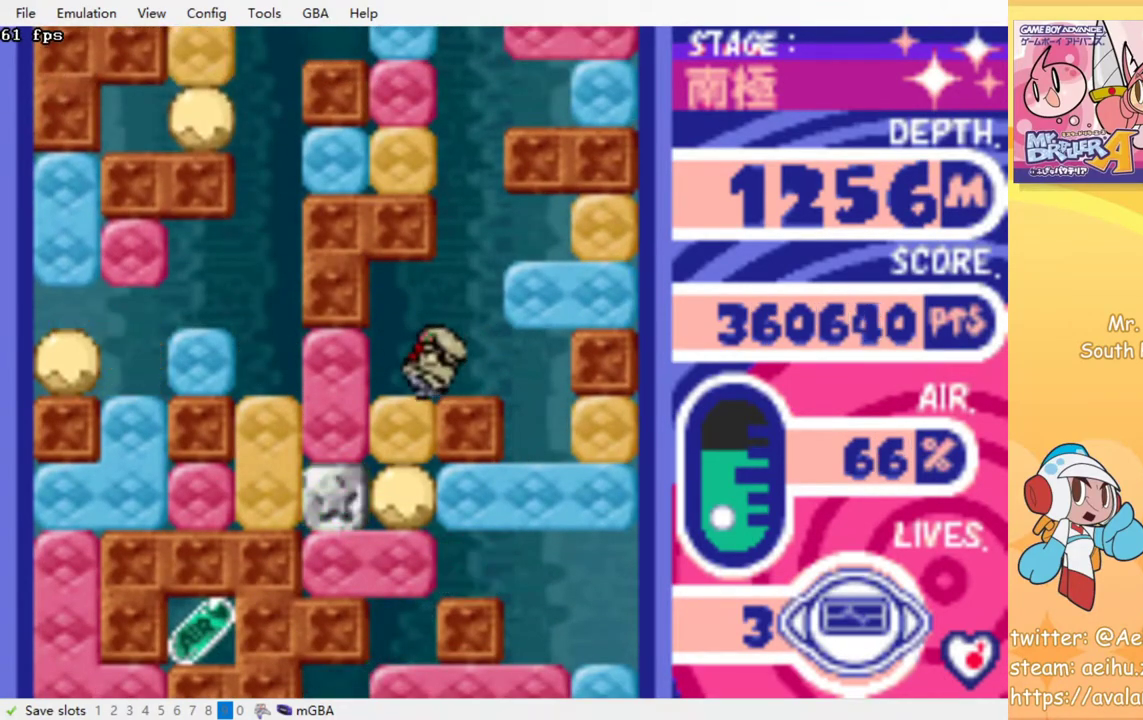
{"buttons": ["DPAD_LEFT"], "events": [[67, "DPAD_LEFT", "up"], [433, "DPAD_LEFT", "down"]]}
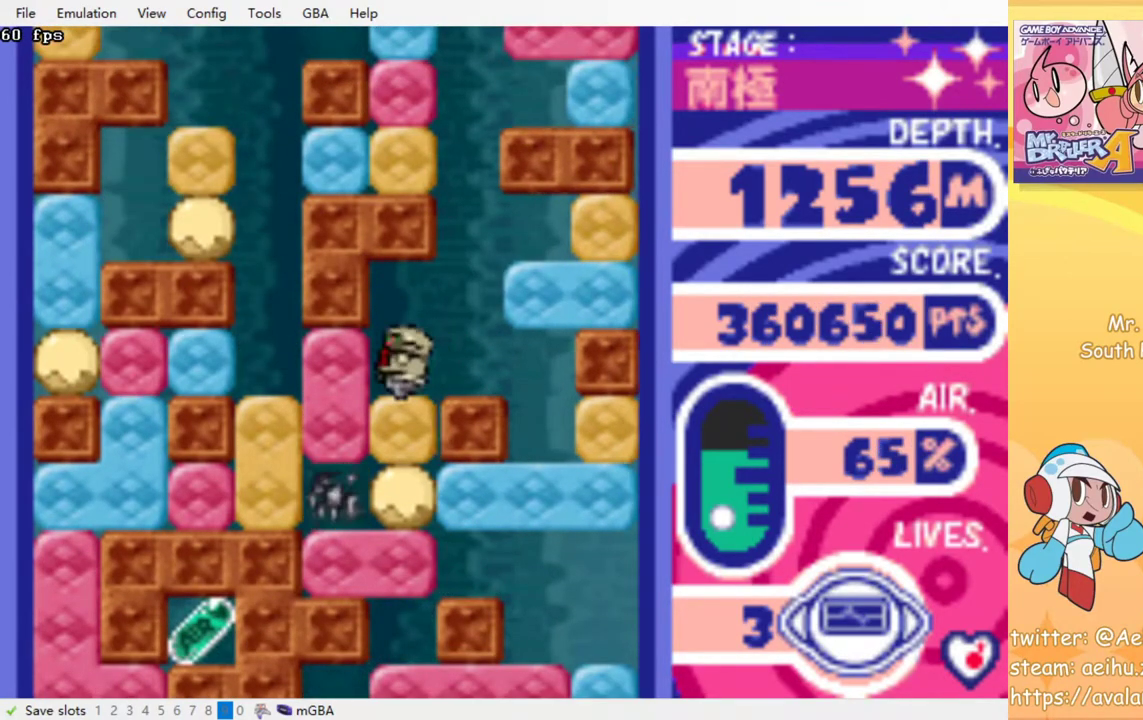
{"buttons": ["DPAD_LEFT"], "events": [[33, "CROSS", "down"], [33, "SQUARE", "down"], [133, "SQUARE", "up"], [150, "CROSS", "up"]]}
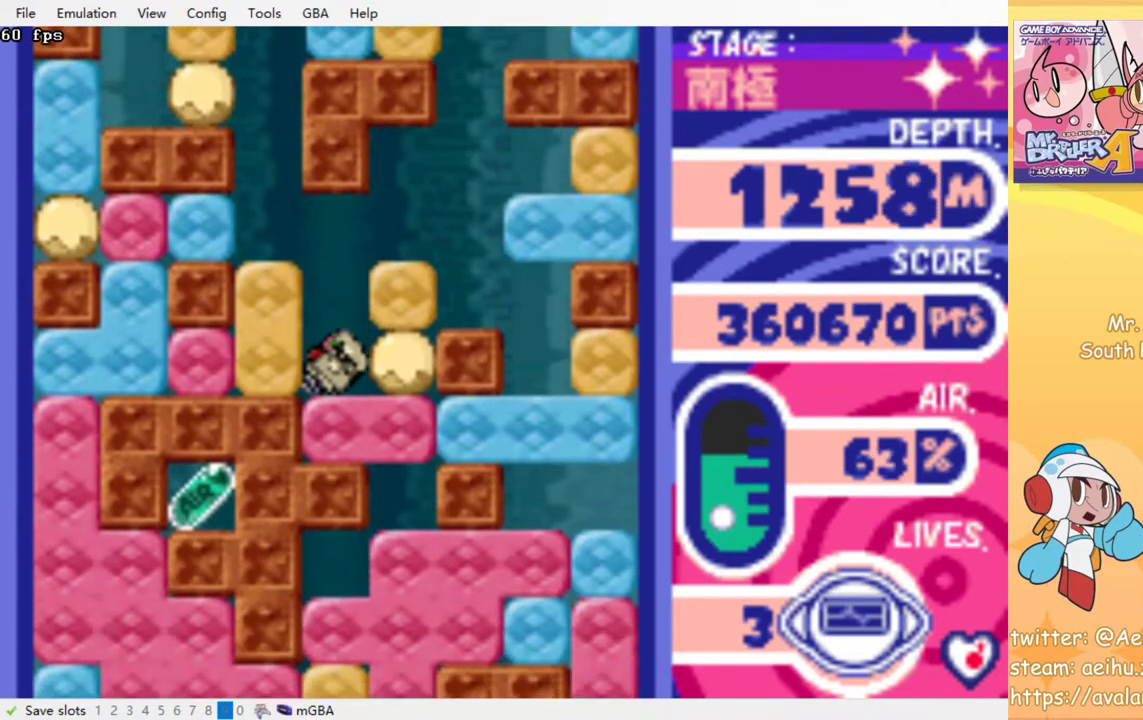
{"buttons": ["CROSS", "SQUARE", "DPAD_LEFT"], "events": [[83, "CROSS", "down"], [83, "SQUARE", "down"], [183, "SQUARE", "up"], [200, "CROSS", "up"], [433, "CROSS", "down"], [450, "SQUARE", "down"]]}
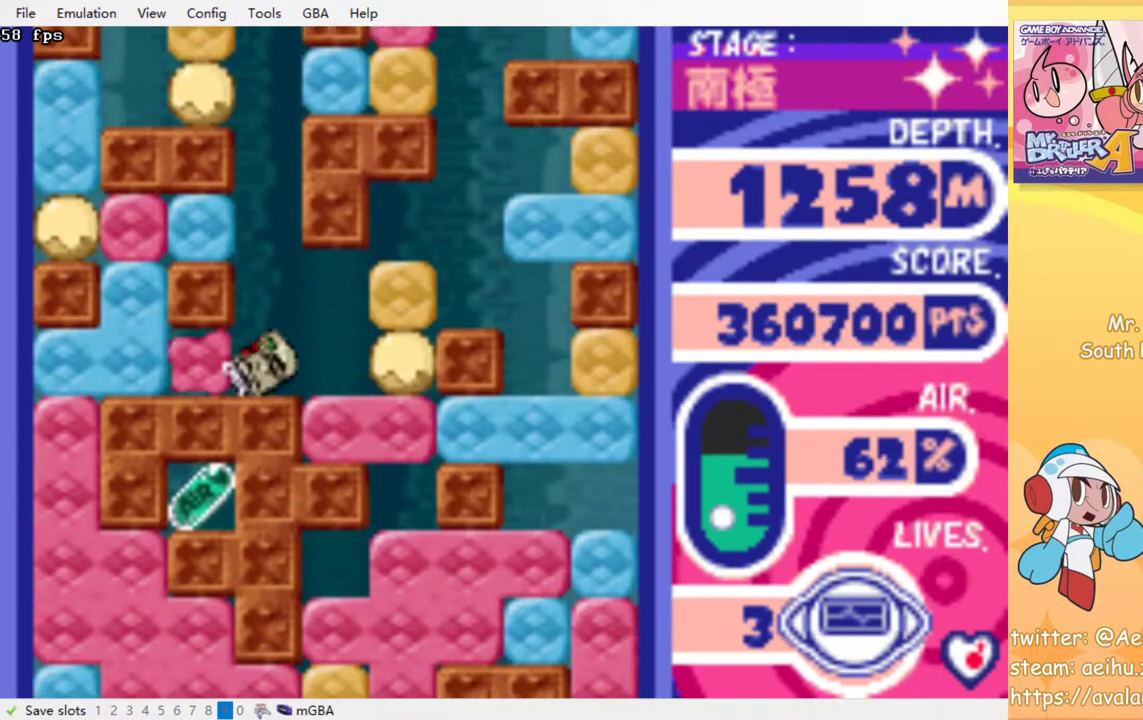
{"buttons": [], "events": [[50, "CROSS", "up"], [50, "SQUARE", "up"], [167, "DPAD_LEFT", "up"], [267, "DPAD_RIGHT", "down"], [417, "DPAD_RIGHT", "up"]]}
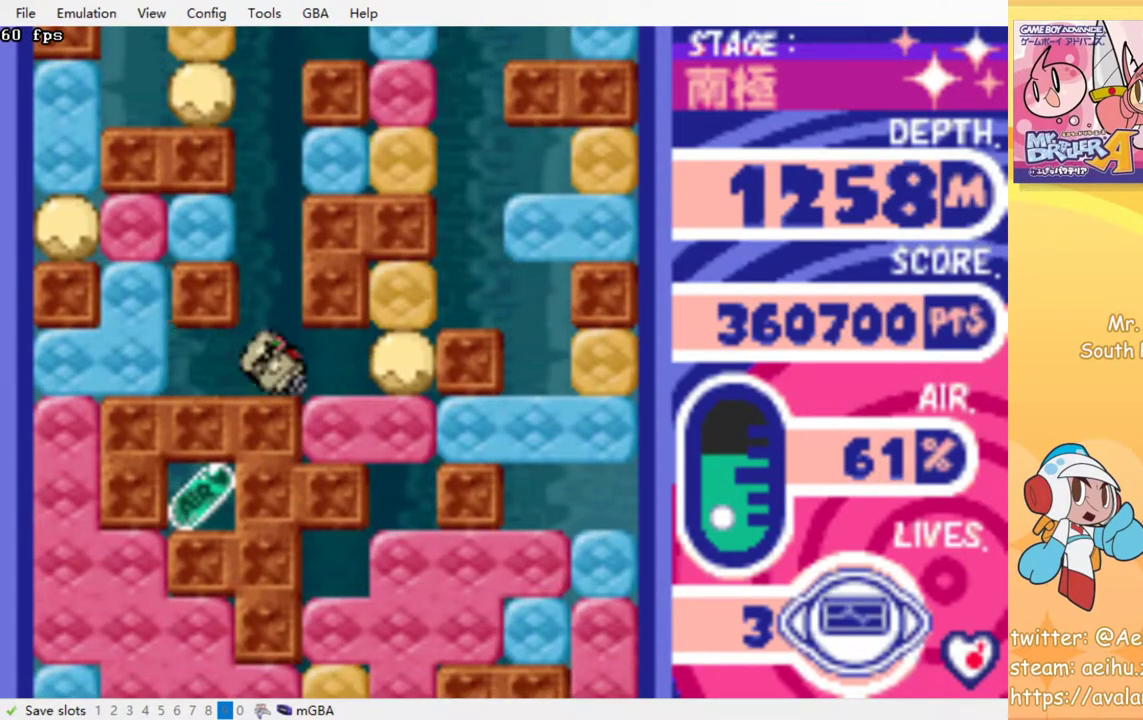
{"buttons": [], "events": []}
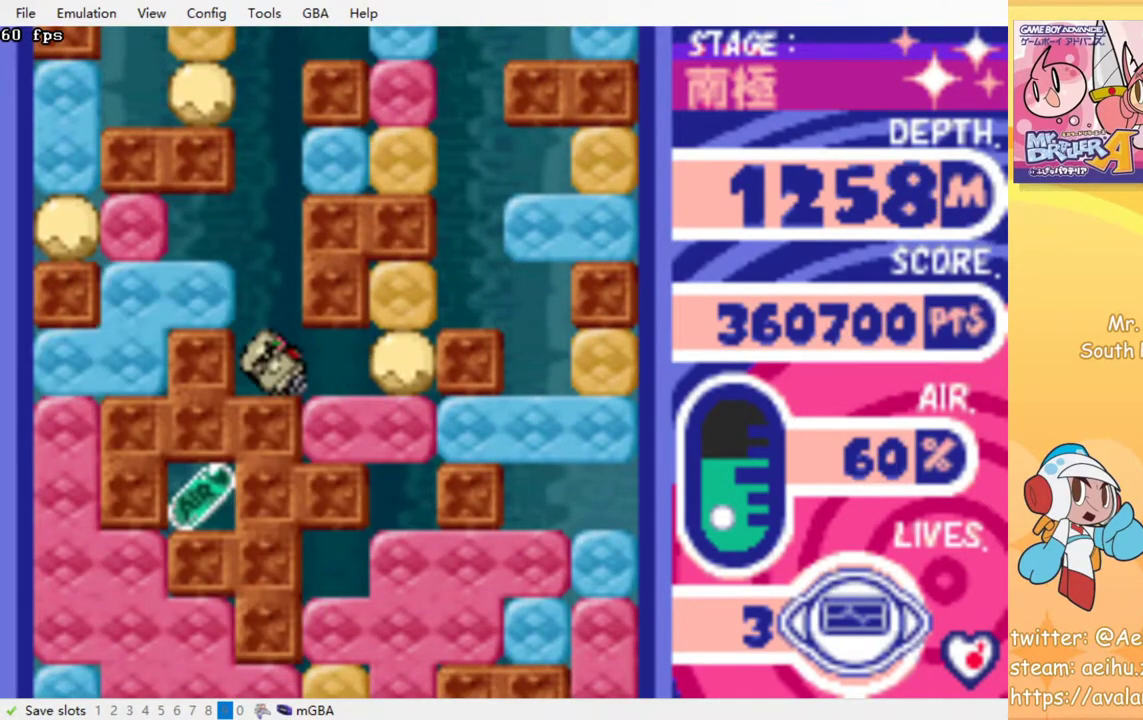
{"buttons": [], "events": []}
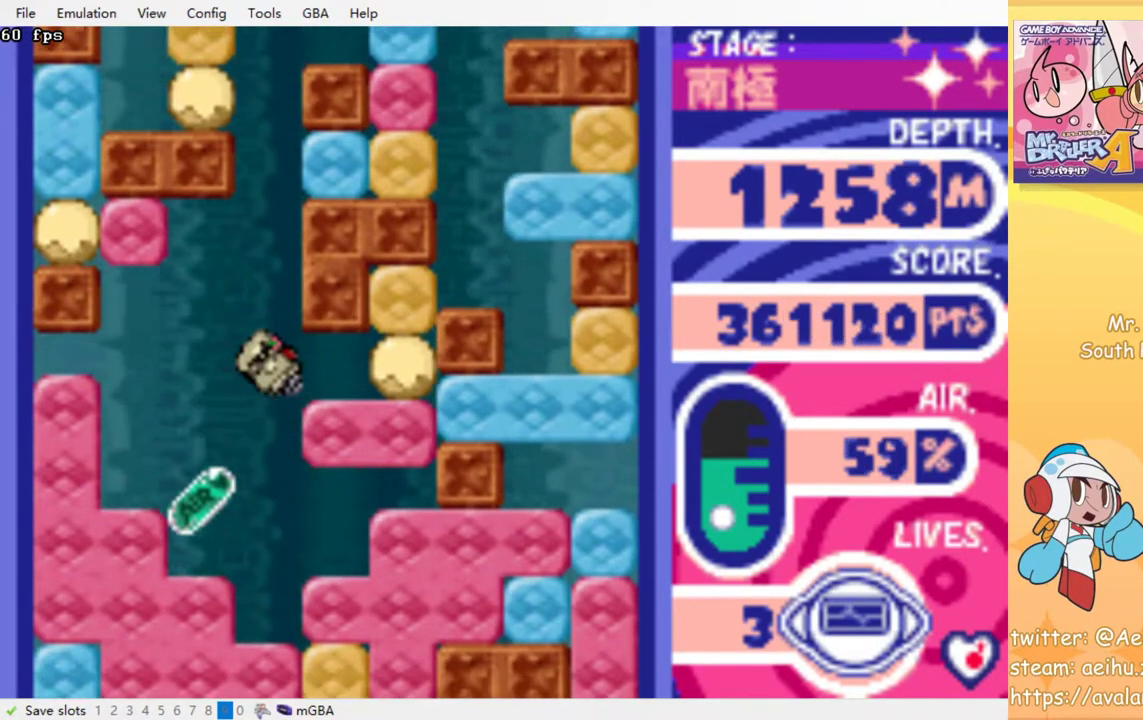
{"buttons": [], "events": []}
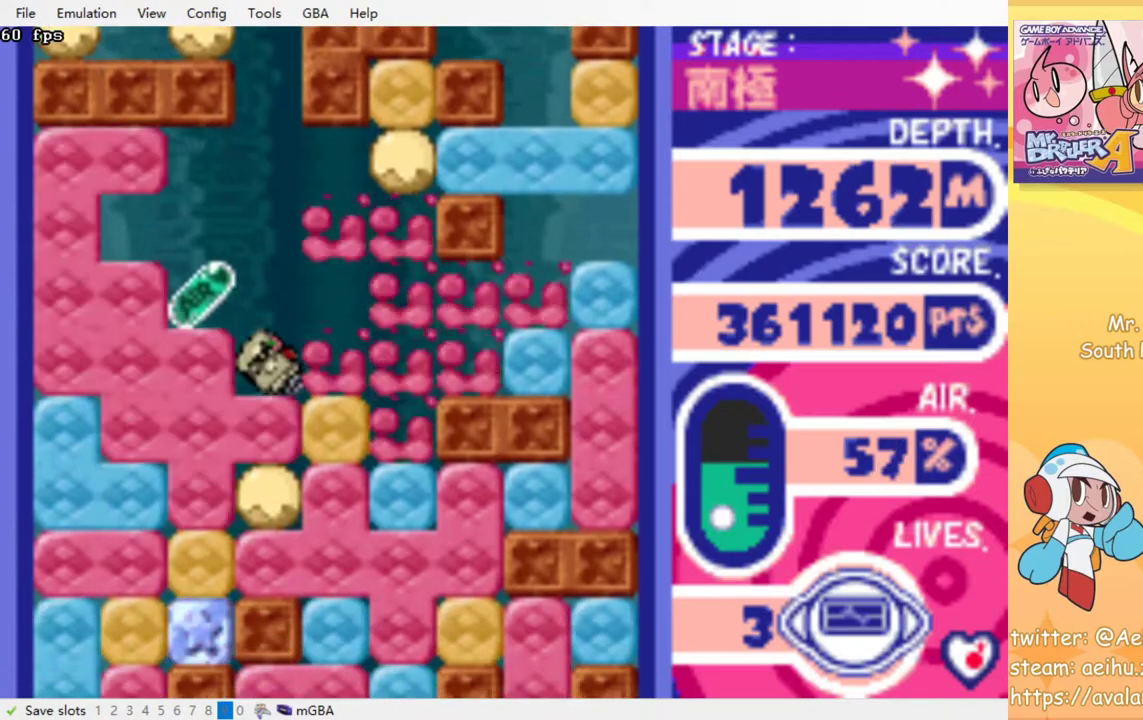
{"buttons": [], "events": []}
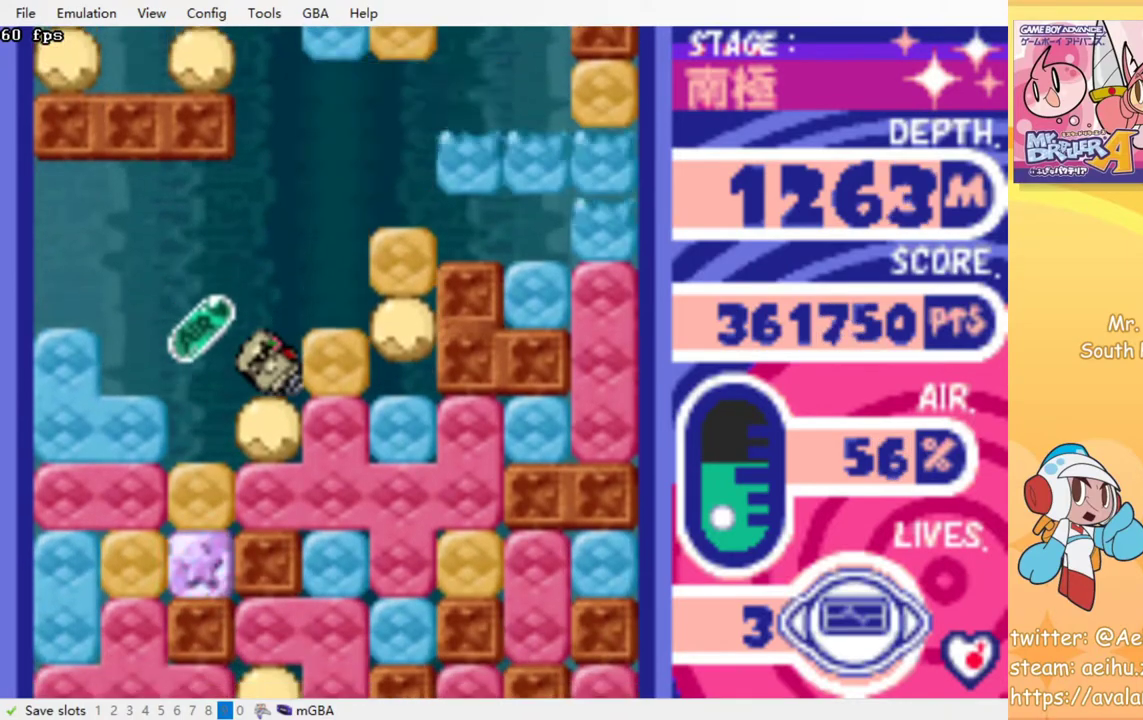
{"buttons": ["CROSS", "SQUARE", "DPAD_DOWN"], "events": [[367, "DPAD_DOWN", "down"], [417, "CROSS", "down"], [417, "SQUARE", "down"]]}
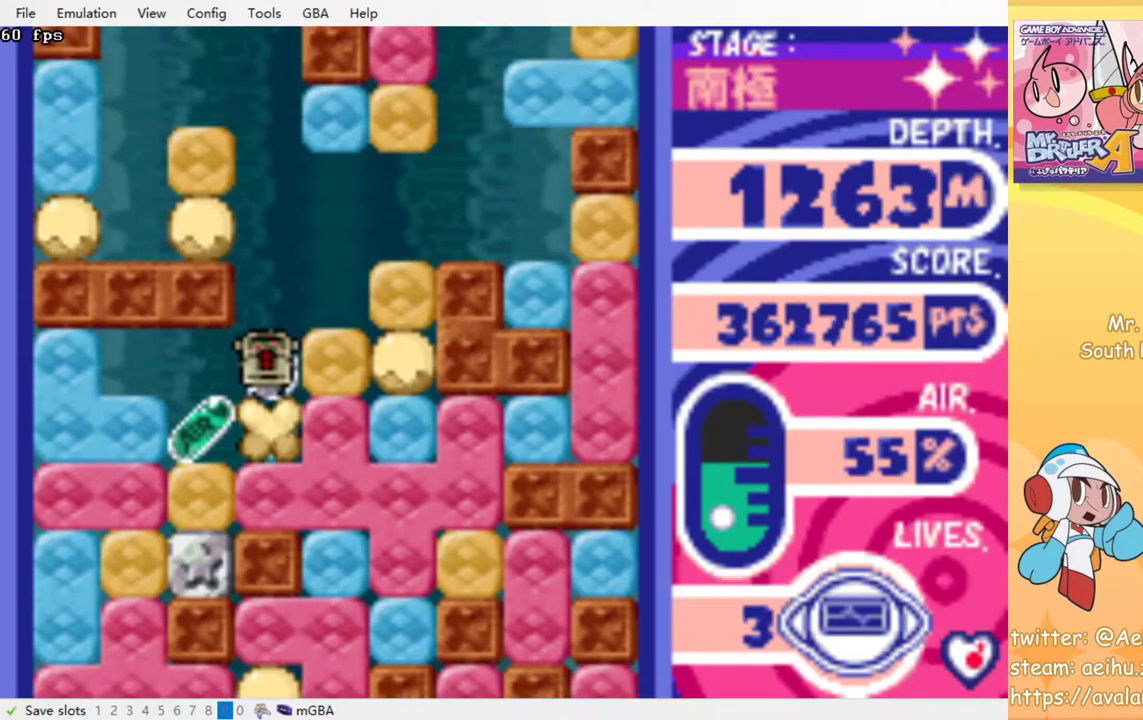
{"buttons": ["DPAD_RIGHT"], "events": [[33, "CROSS", "up"], [33, "SQUARE", "up"], [50, "DPAD_DOWN", "up"], [167, "DPAD_LEFT", "down"], [367, "DPAD_LEFT", "up"], [400, "DPAD_RIGHT", "down"]]}
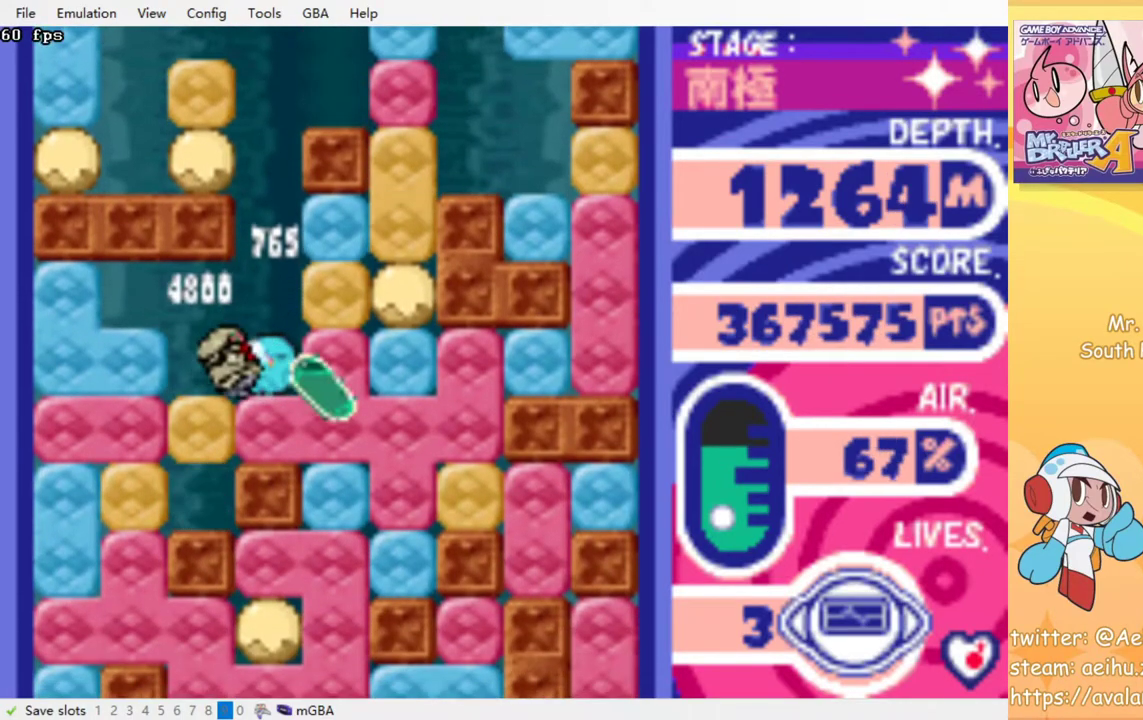
{"buttons": [], "events": [[117, "DPAD_RIGHT", "up"], [267, "DPAD_DOWN", "down"], [350, "DPAD_DOWN", "up"]]}
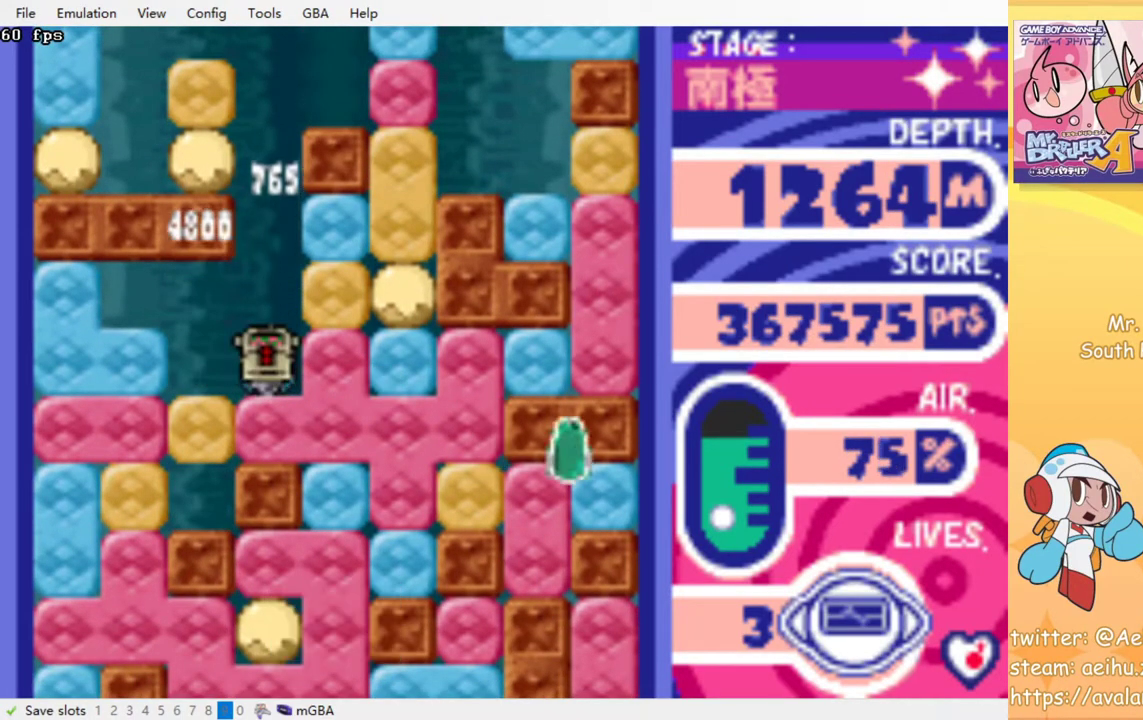
{"buttons": ["DPAD_LEFT"], "events": [[333, "DPAD_LEFT", "down"]]}
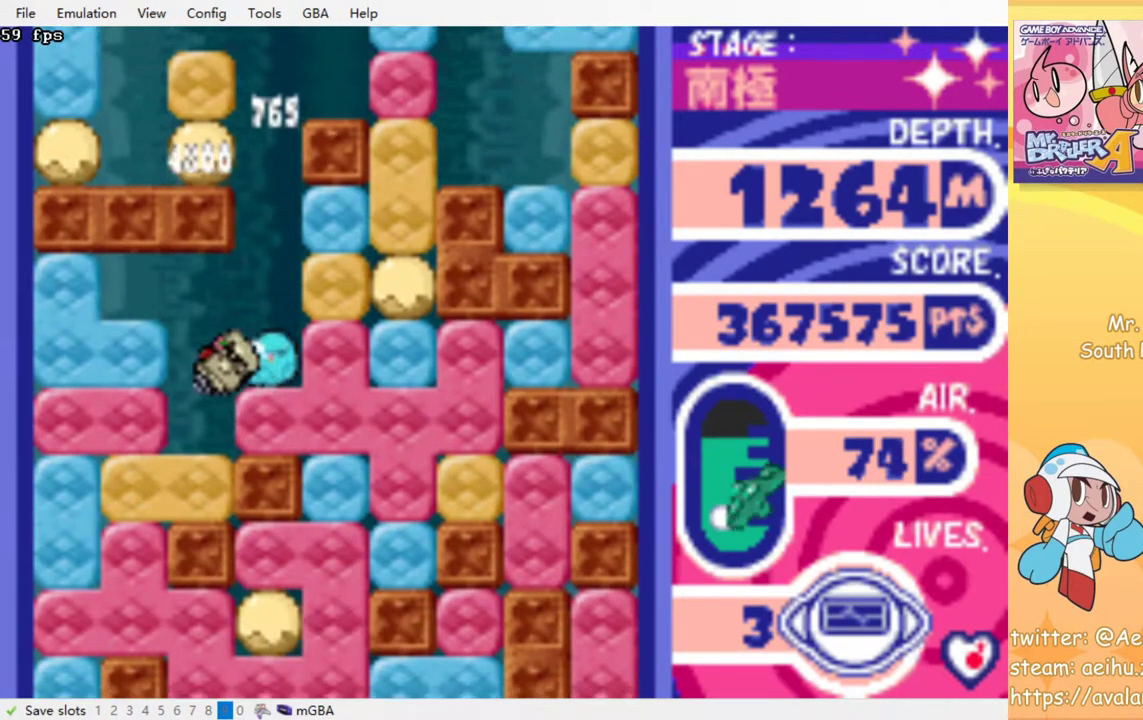
{"buttons": ["DPAD_LEFT"], "events": [[117, "DPAD_DOWN", "down"], [117, "DPAD_LEFT", "up"], [217, "CROSS", "down"], [217, "SQUARE", "down"], [317, "CROSS", "up"], [317, "SQUARE", "up"], [333, "DPAD_DOWN", "up"], [350, "DPAD_LEFT", "down"]]}